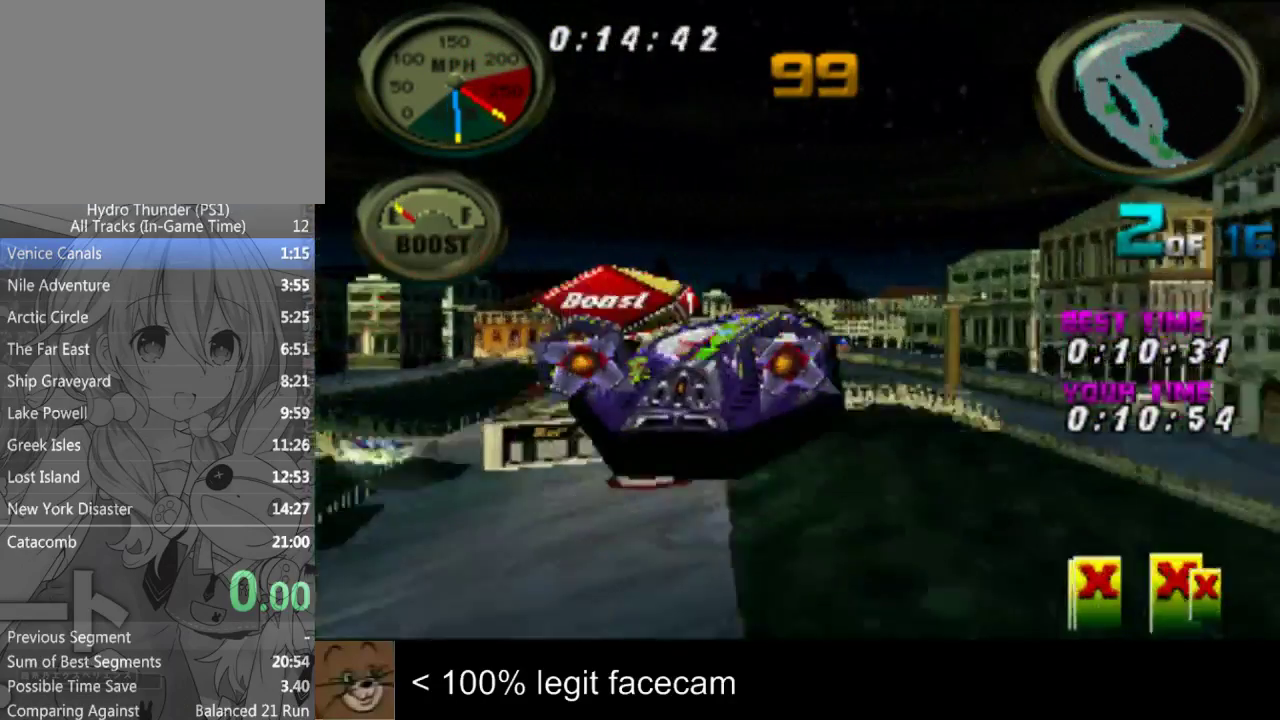
Gameplay with a controller (PlayStation layout); each line is a JSON object with the inputs held at the frame after it. "events" lists button and stick changes between this image and that frame as [ms after this image, input, new state], when the widget could be followed in between. Not read: L3 R3.
{"buttons": [], "left_stick": "center", "right_stick": "up", "events": [[400, "left_stick", "center"]]}
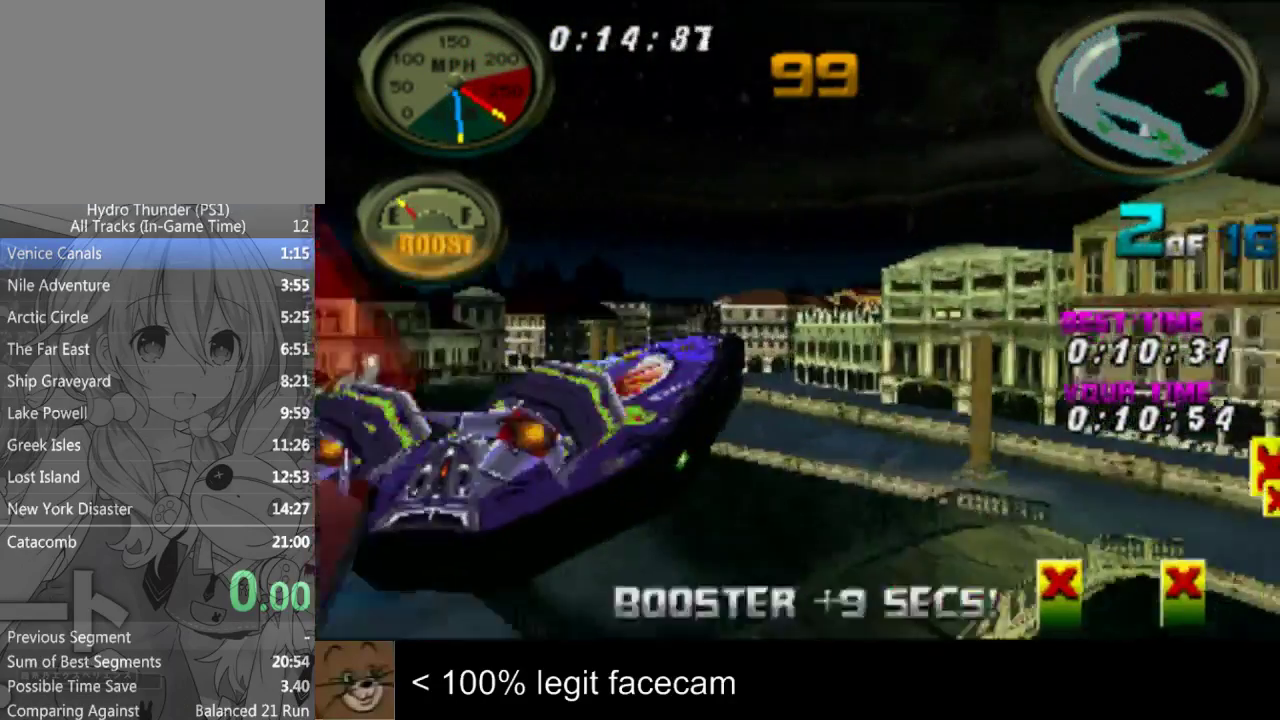
{"buttons": [], "left_stick": "left", "right_stick": "up", "events": [[400, "left_stick", "left"]]}
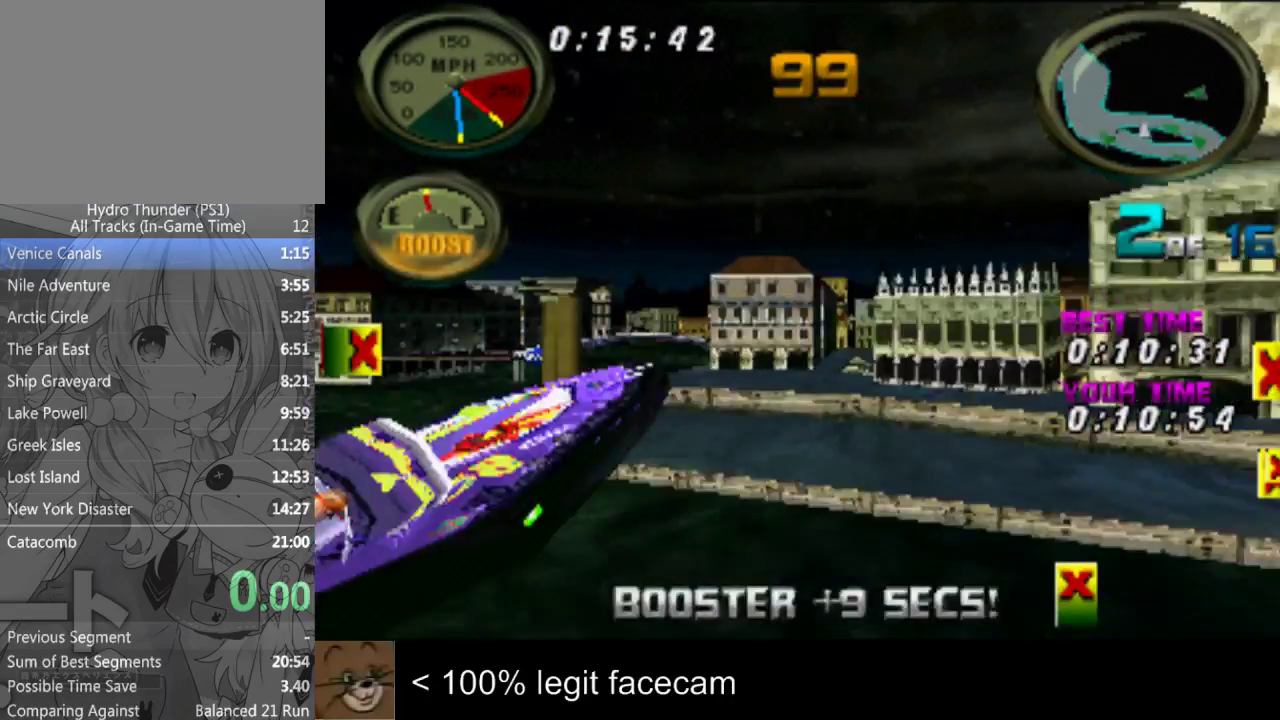
{"buttons": [], "left_stick": "center", "right_stick": "up", "events": [[33, "left_stick", "center"]]}
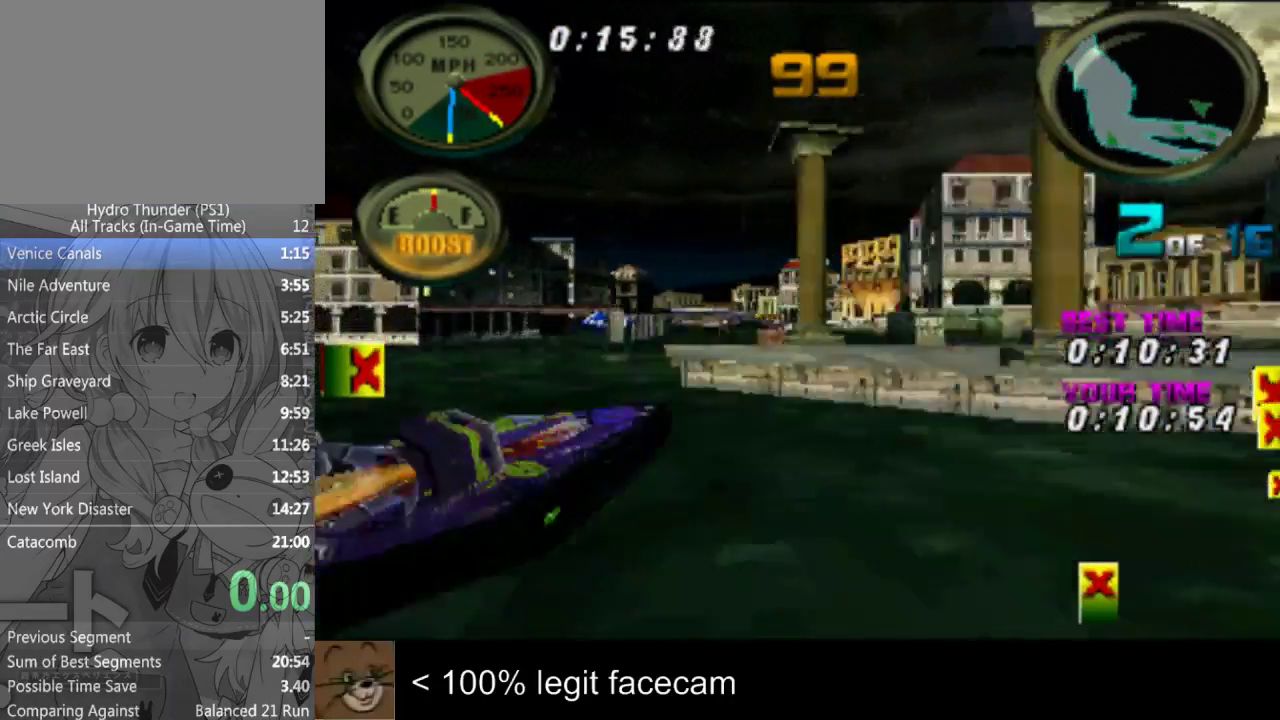
{"buttons": [], "left_stick": "center", "right_stick": "up", "events": [[300, "left_stick", "right"], [400, "left_stick", "center"]]}
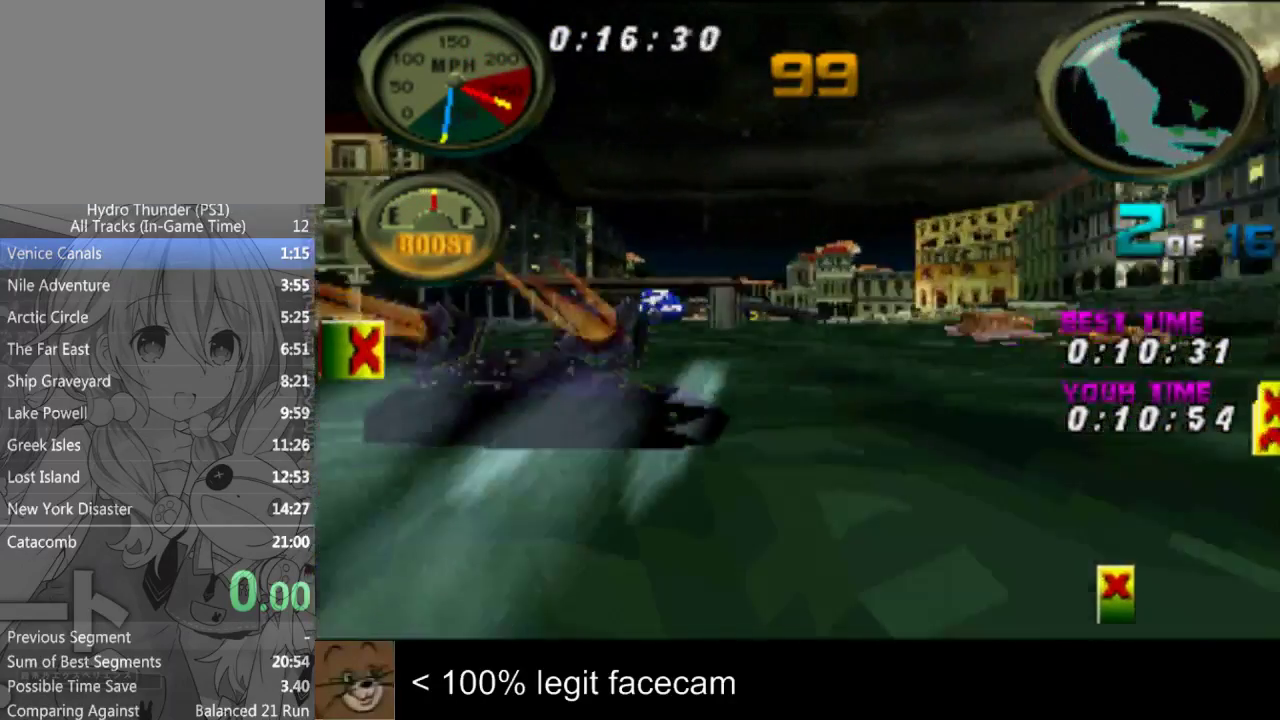
{"buttons": [], "left_stick": "center", "right_stick": "up"}
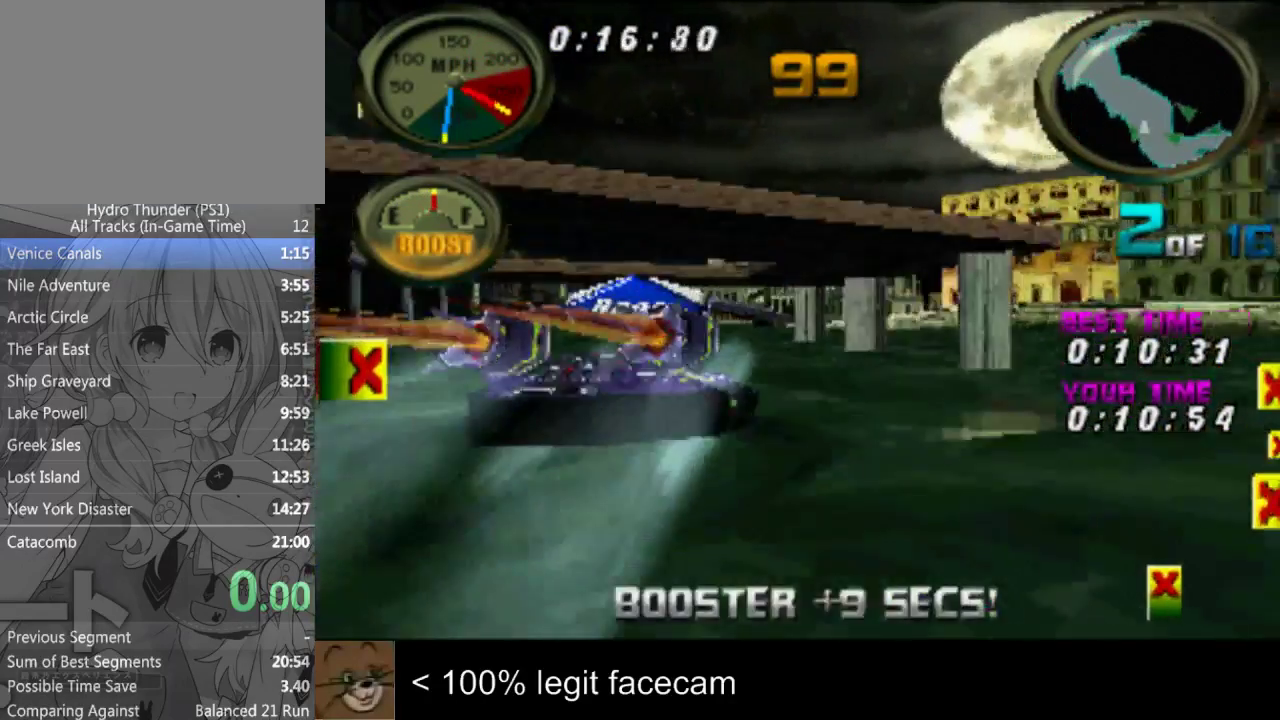
{"buttons": [], "left_stick": "center", "right_stick": "up"}
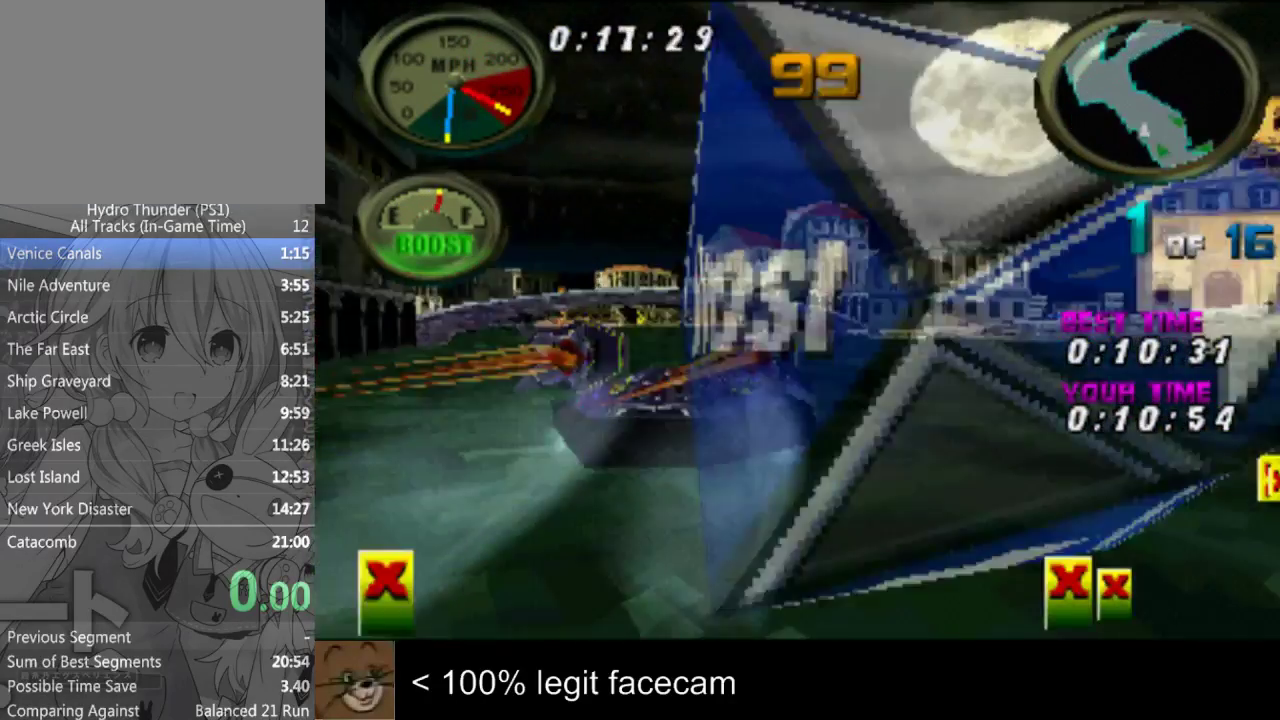
{"buttons": [], "left_stick": "right", "right_stick": "up", "events": [[500, "left_stick", "right"]]}
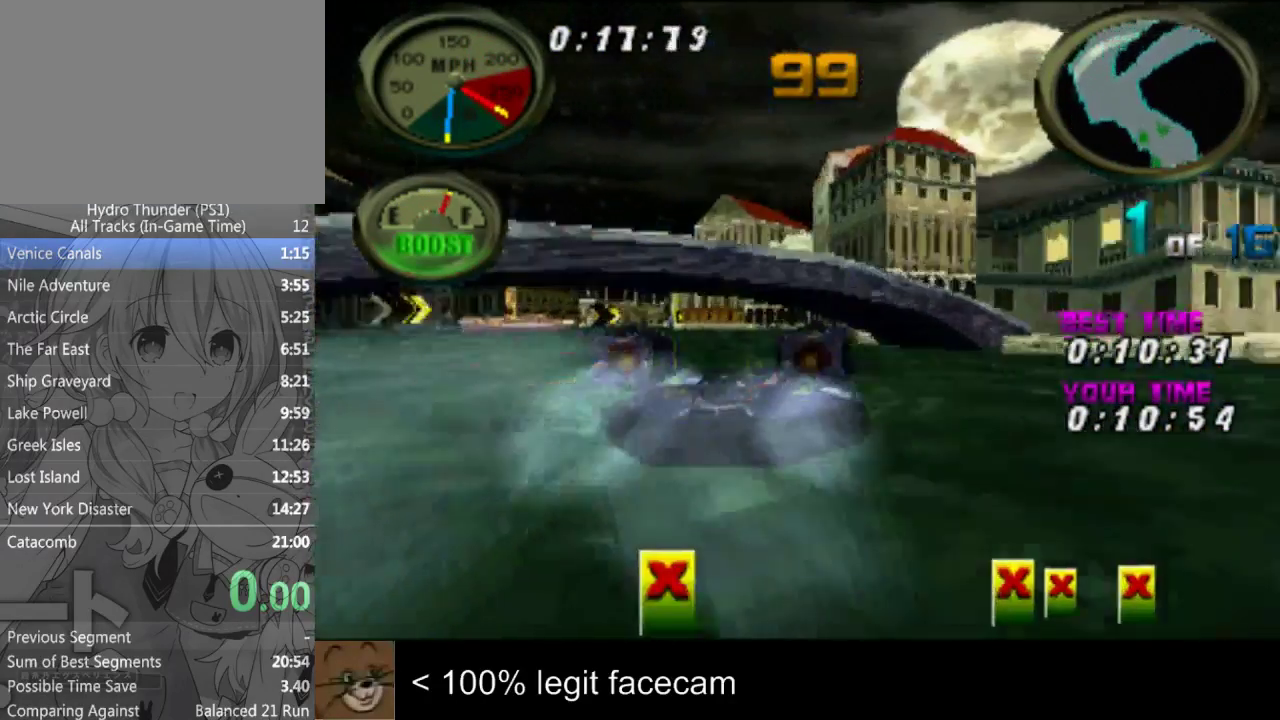
{"buttons": [], "left_stick": "right", "right_stick": "up", "events": [[133, "left_stick", "center"], [467, "left_stick", "right"]]}
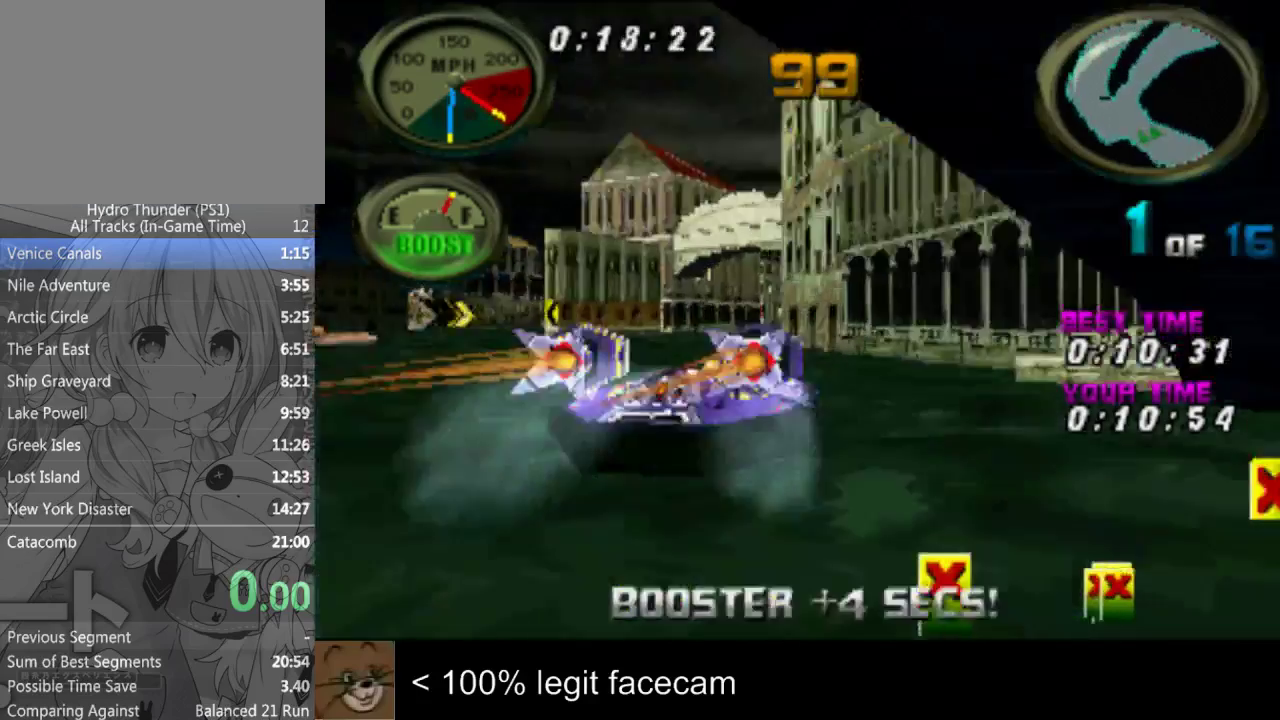
{"buttons": [], "left_stick": "center", "right_stick": "up", "events": [[100, "left_stick", "center"]]}
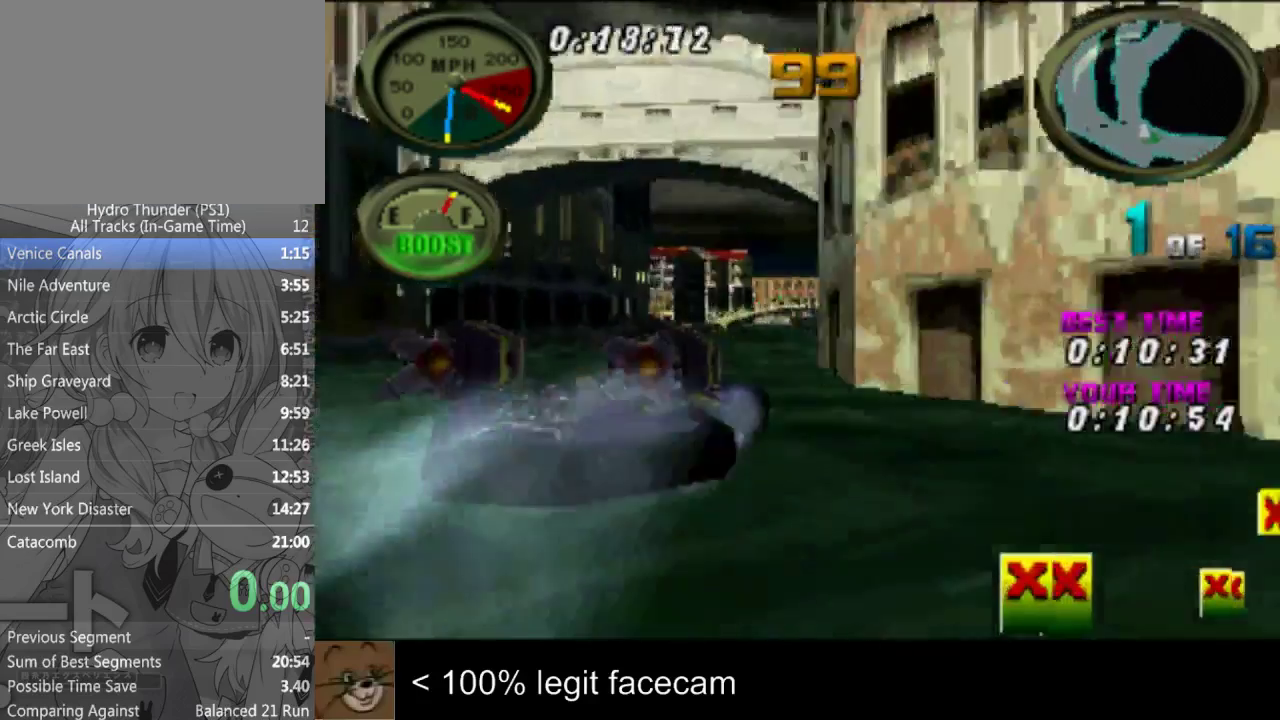
{"buttons": [], "left_stick": "center", "right_stick": "up", "events": [[100, "left_stick", "right"], [233, "left_stick", "center"], [367, "left_stick", "right"], [500, "left_stick", "center"]]}
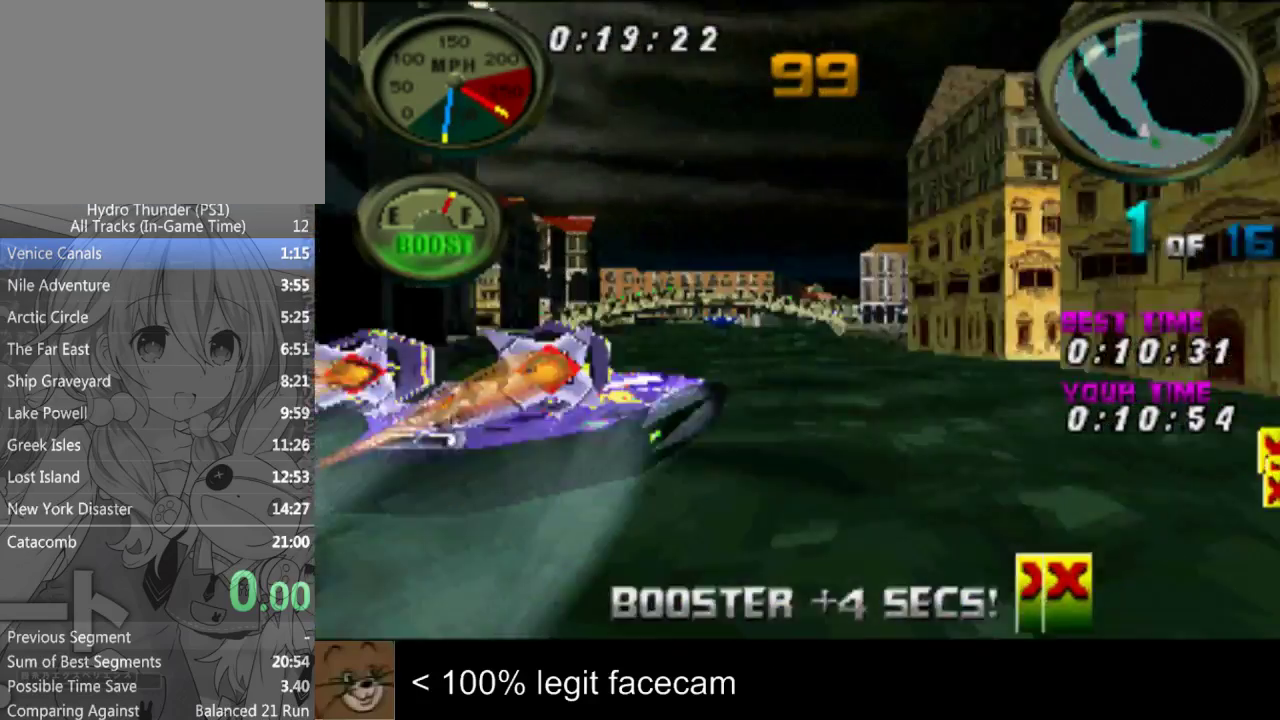
{"buttons": [], "left_stick": "left", "right_stick": "up", "events": [[400, "left_stick", "left"]]}
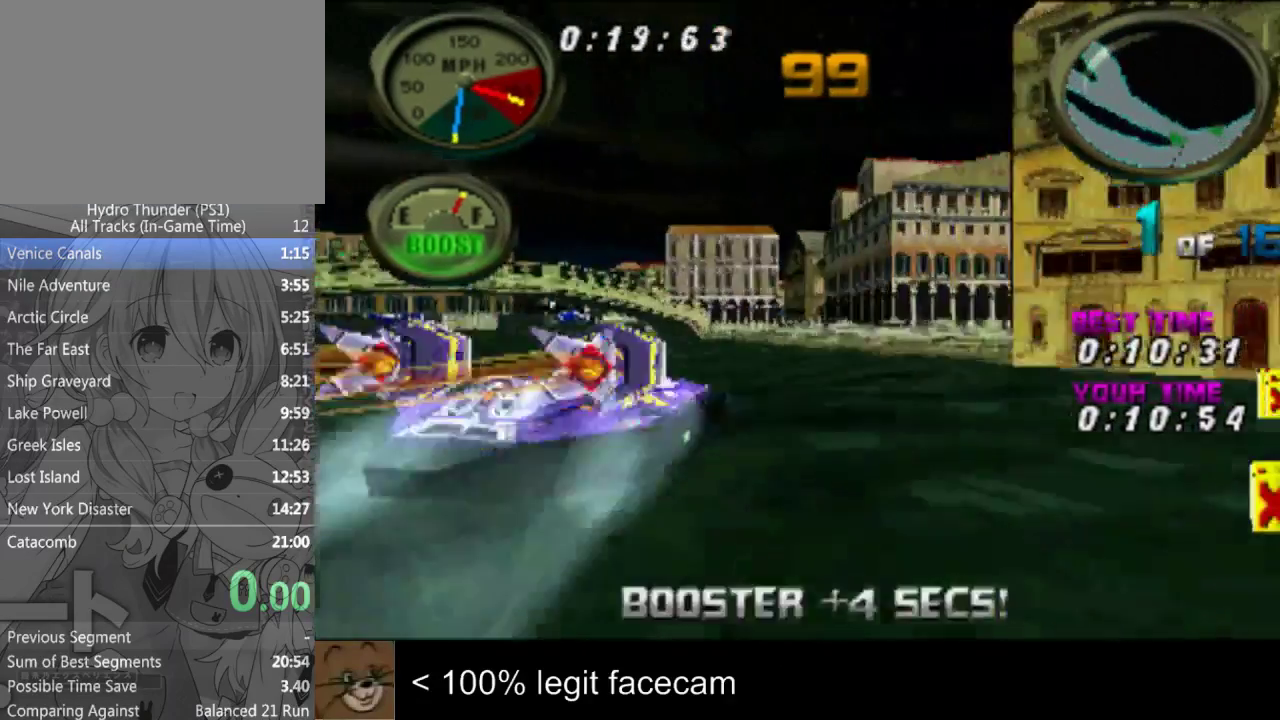
{"buttons": [], "left_stick": "left", "right_stick": "up", "events": [[67, "left_stick", "center"], [433, "left_stick", "left"]]}
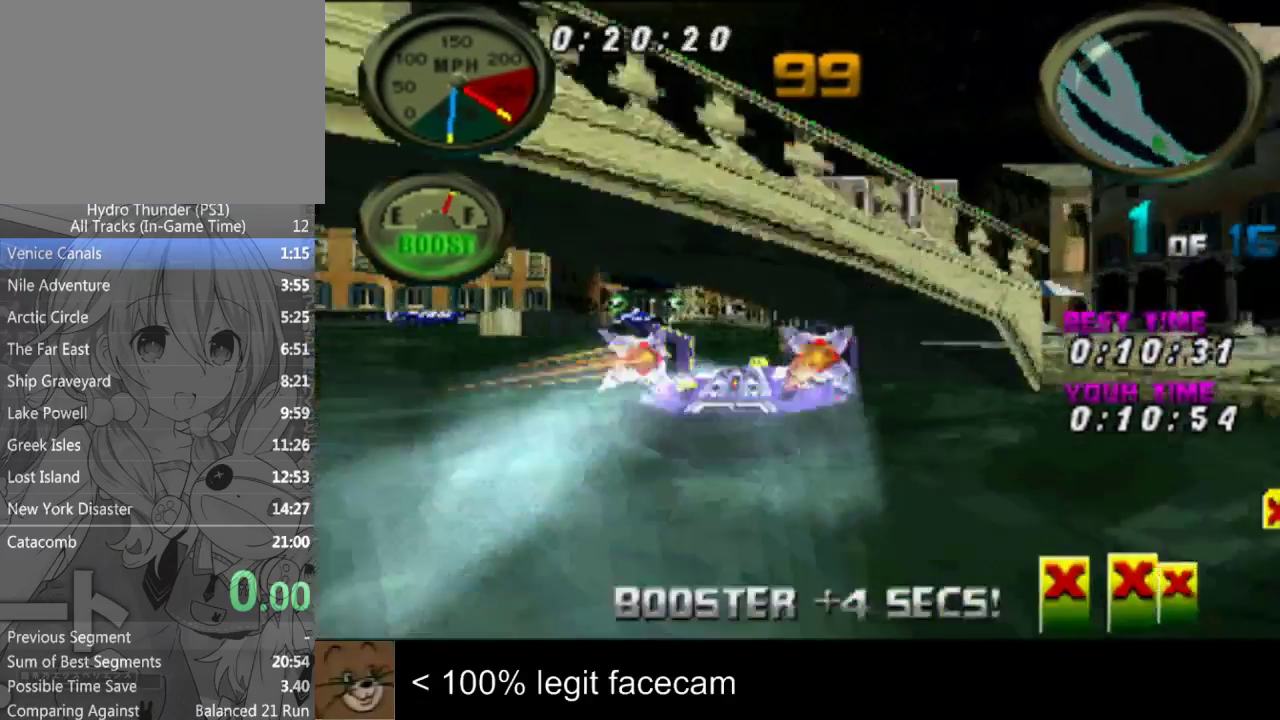
{"buttons": [], "left_stick": "center", "right_stick": "up", "events": [[100, "left_stick", "center"]]}
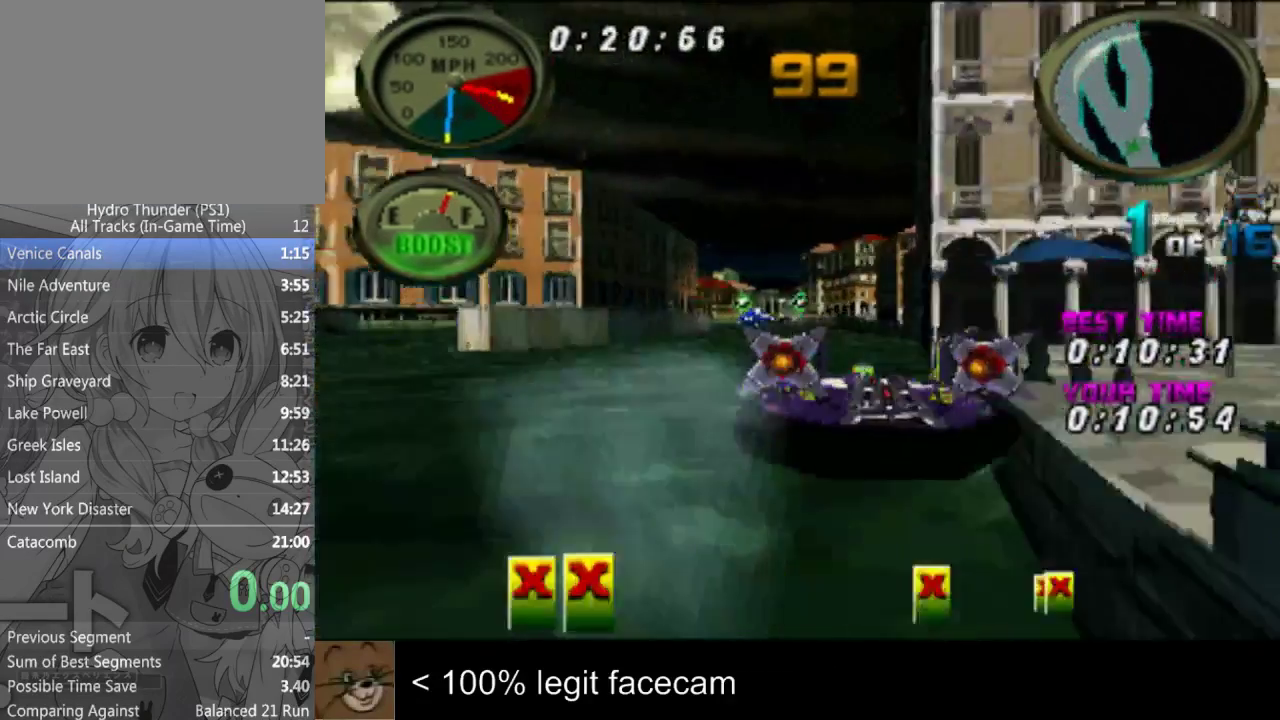
{"buttons": [], "left_stick": "center", "right_stick": "up", "events": [[67, "left_stick", "left"], [233, "left_stick", "center"], [400, "left_stick", "left"], [467, "left_stick", "center"]]}
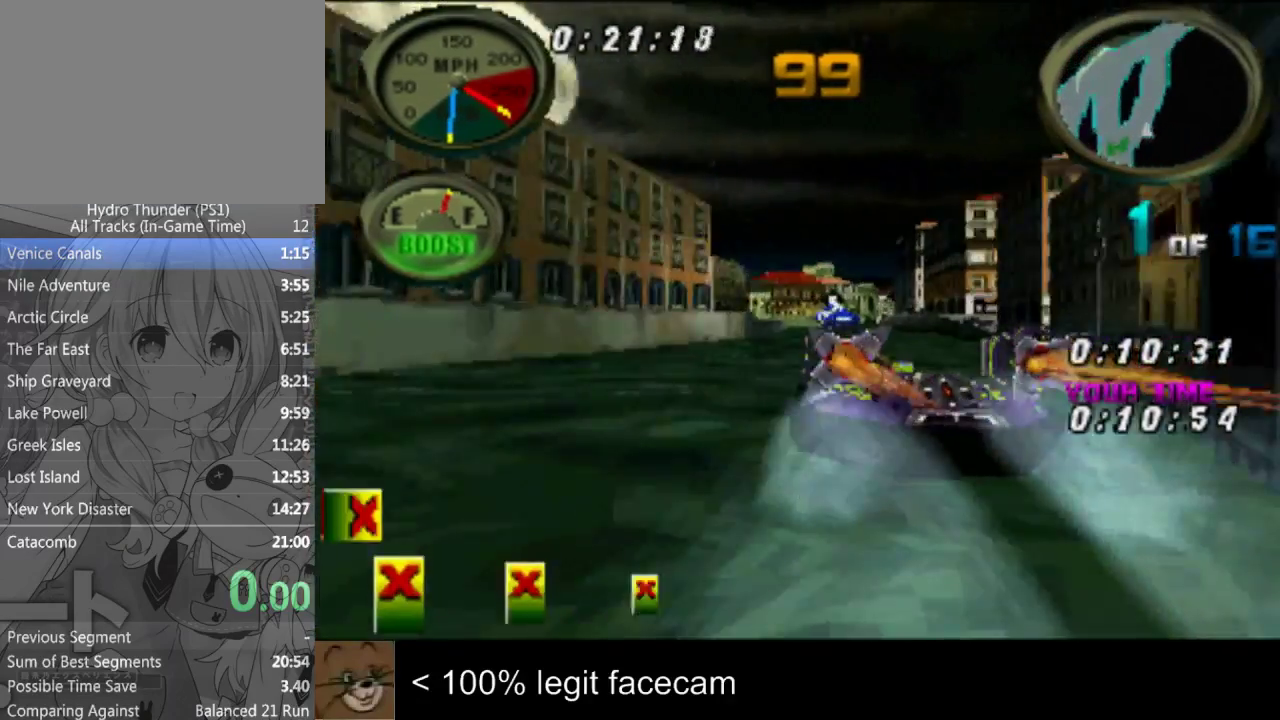
{"buttons": [], "left_stick": "center", "right_stick": "up"}
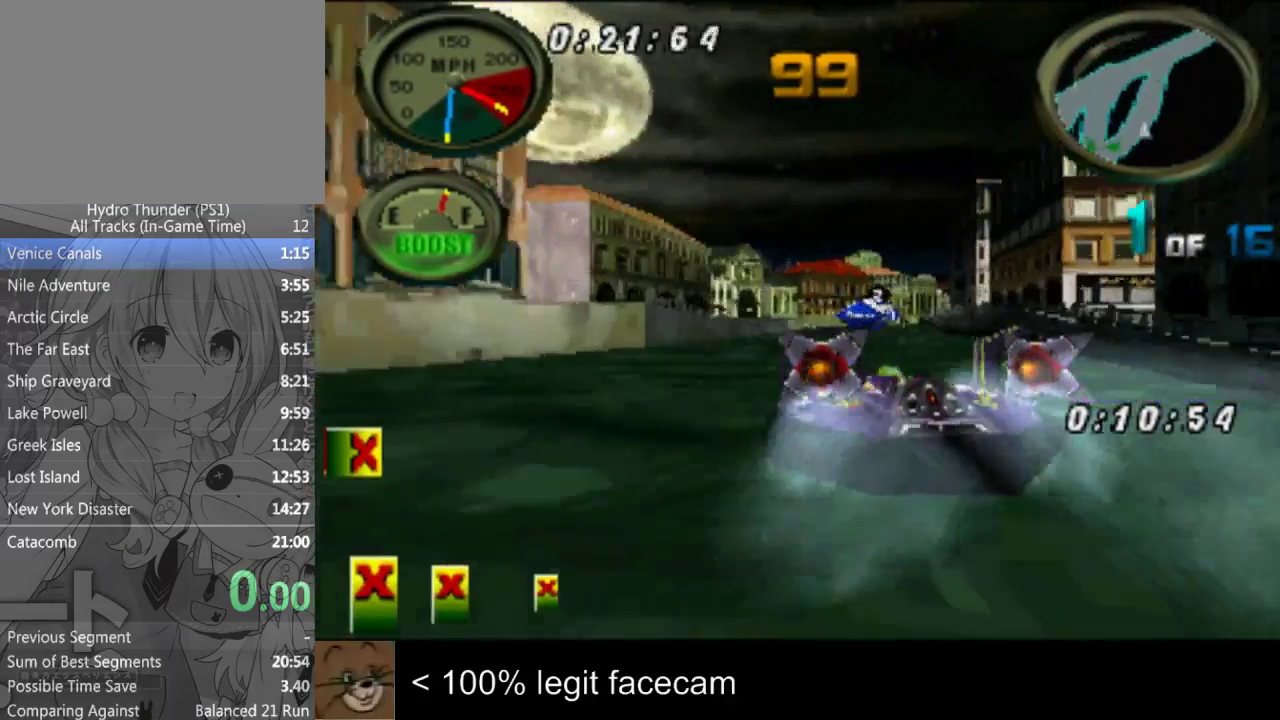
{"buttons": [], "left_stick": "right", "right_stick": "up", "events": [[400, "left_stick", "right"]]}
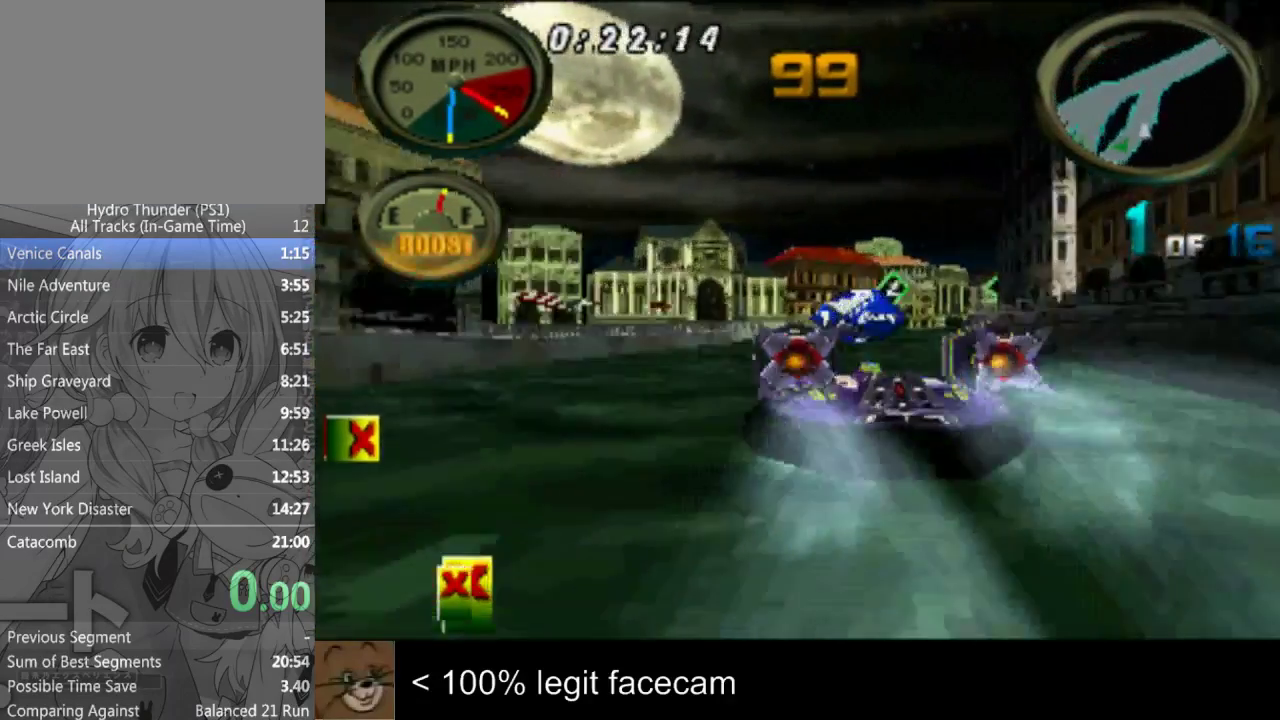
{"buttons": [], "left_stick": "center", "right_stick": "up", "events": [[133, "left_stick", "center"]]}
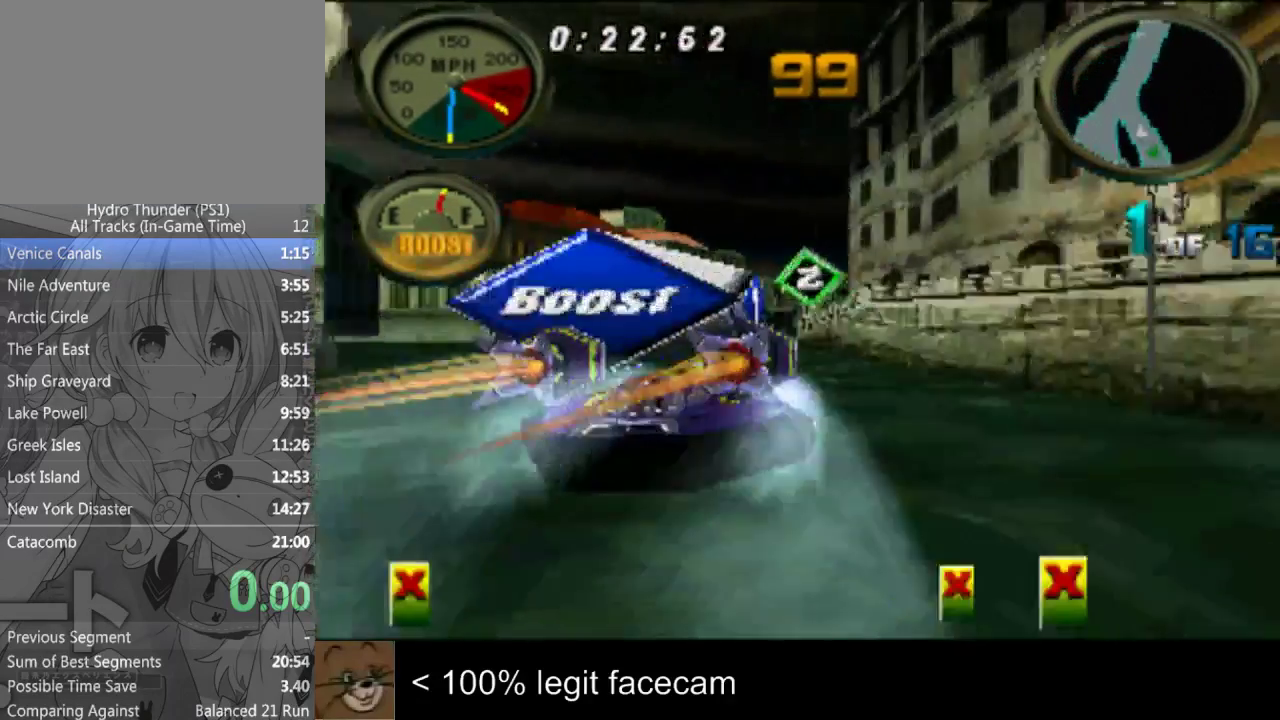
{"buttons": [], "left_stick": "center", "right_stick": "up", "events": [[267, "left_stick", "right"], [367, "left_stick", "center"]]}
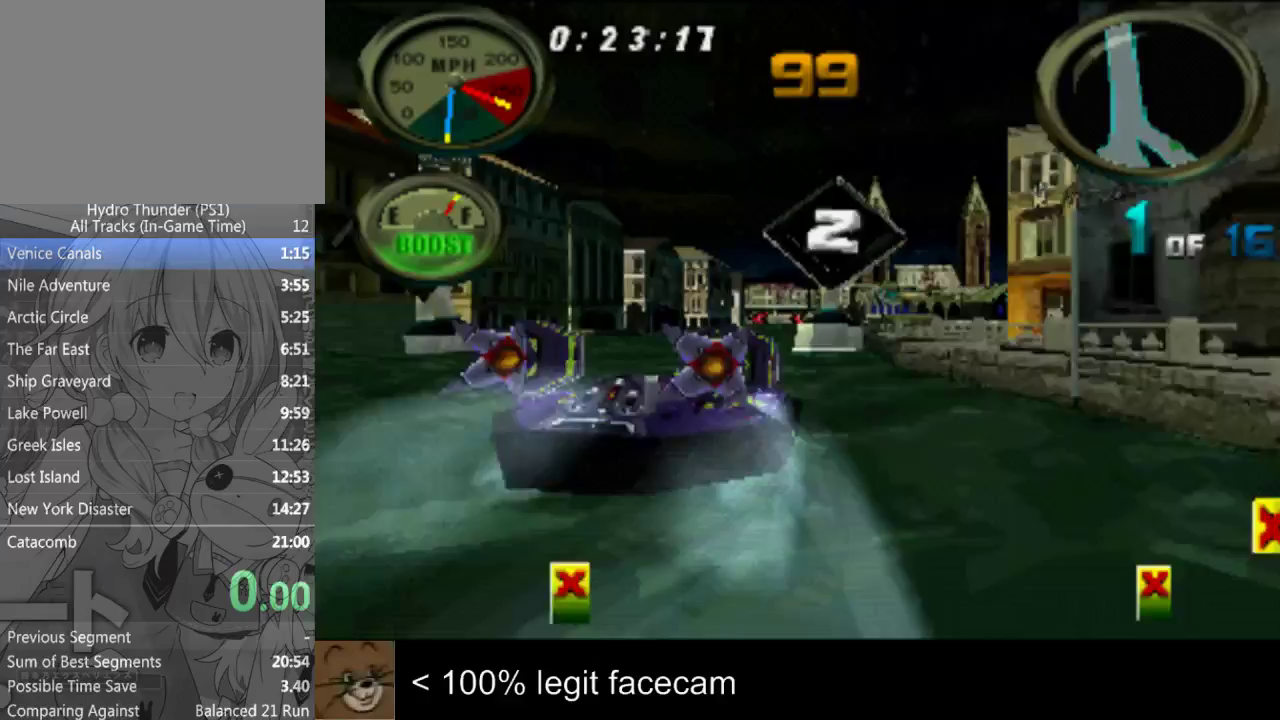
{"buttons": [], "left_stick": "center", "right_stick": "up"}
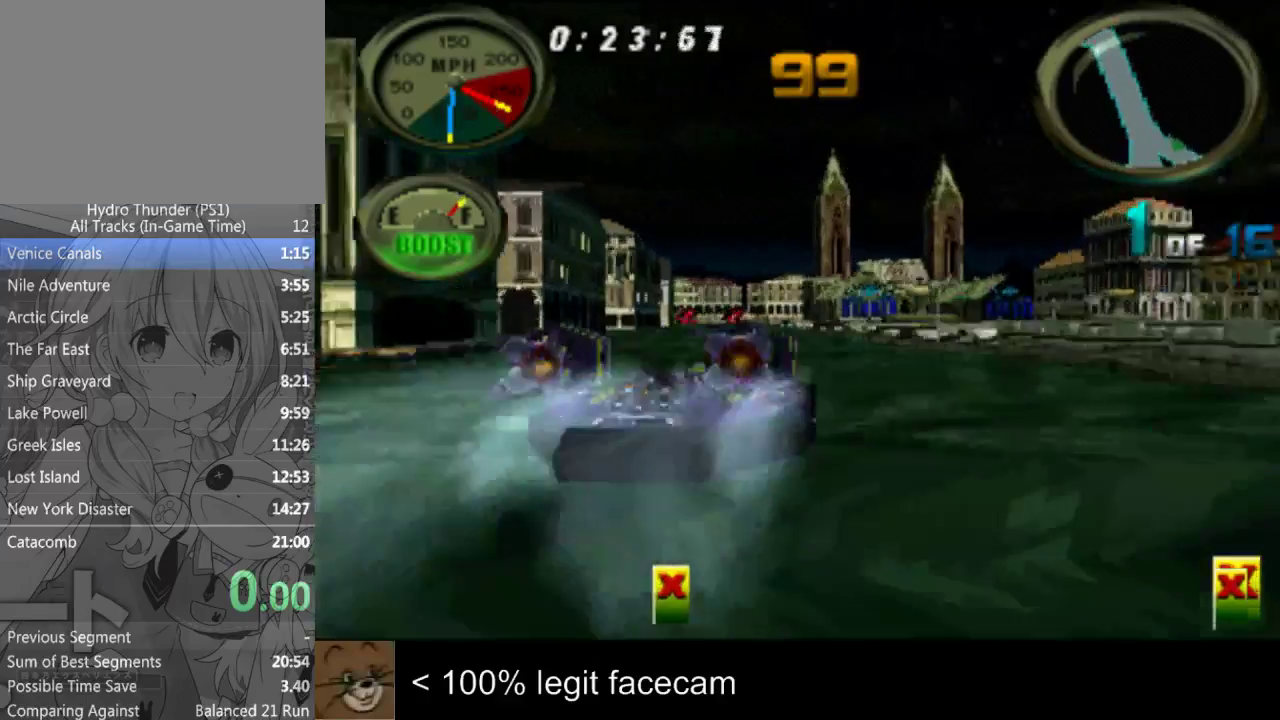
{"buttons": [], "left_stick": "center", "right_stick": "up"}
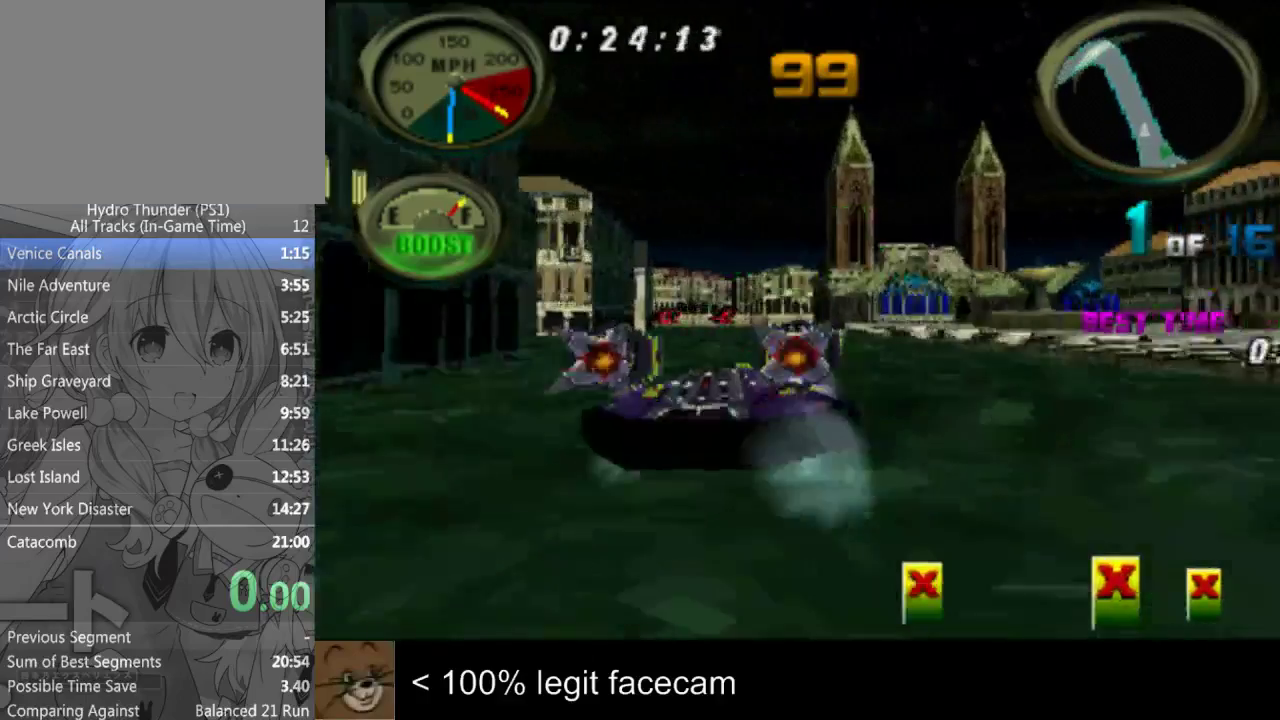
{"buttons": [], "left_stick": "left", "right_stick": "up", "events": [[300, "left_stick", "left"]]}
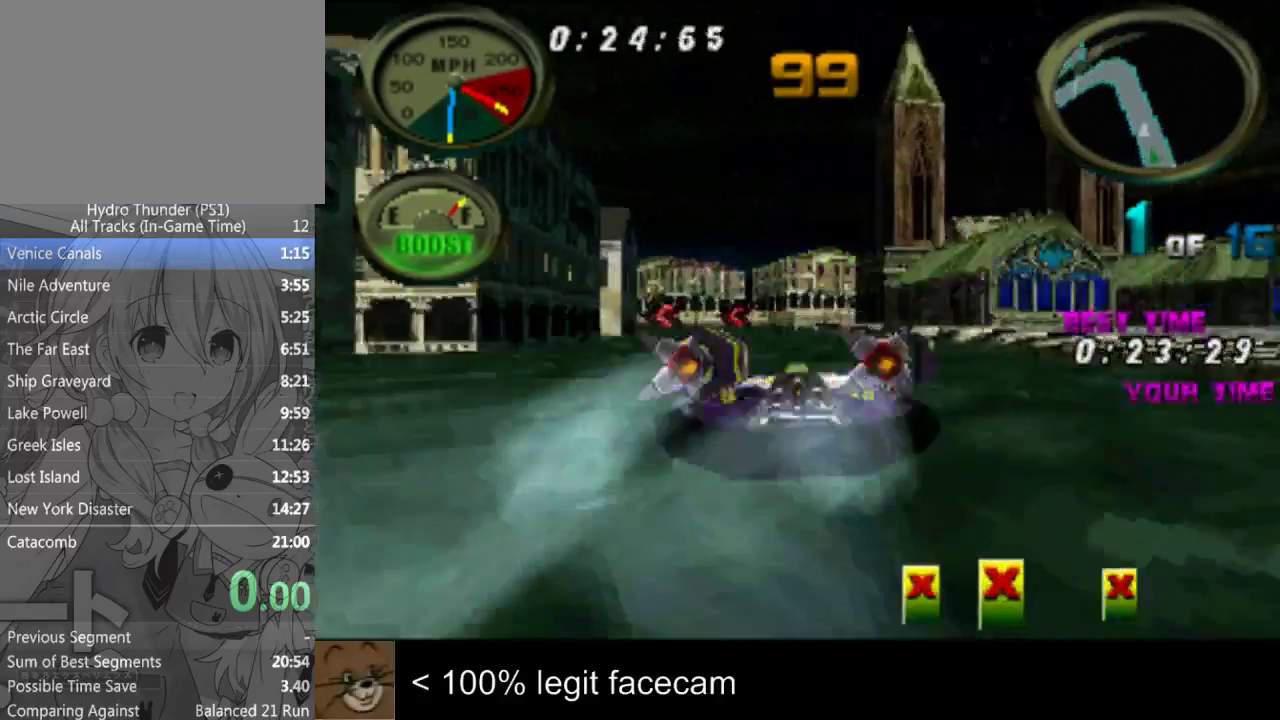
{"buttons": [], "left_stick": "center", "right_stick": "up", "events": [[33, "left_stick", "center"]]}
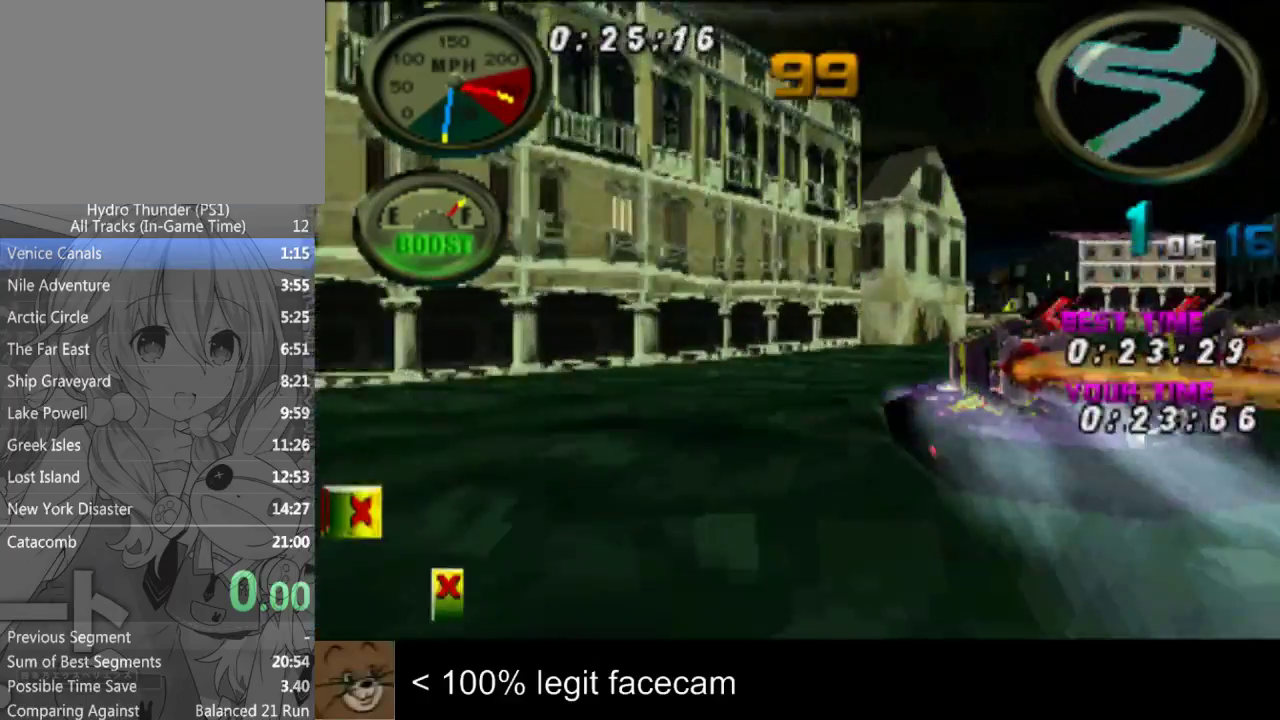
{"buttons": [], "left_stick": "center", "right_stick": "down", "events": [[200, "left_stick", "right"], [300, "left_stick", "center"], [467, "right_stick", "down"]]}
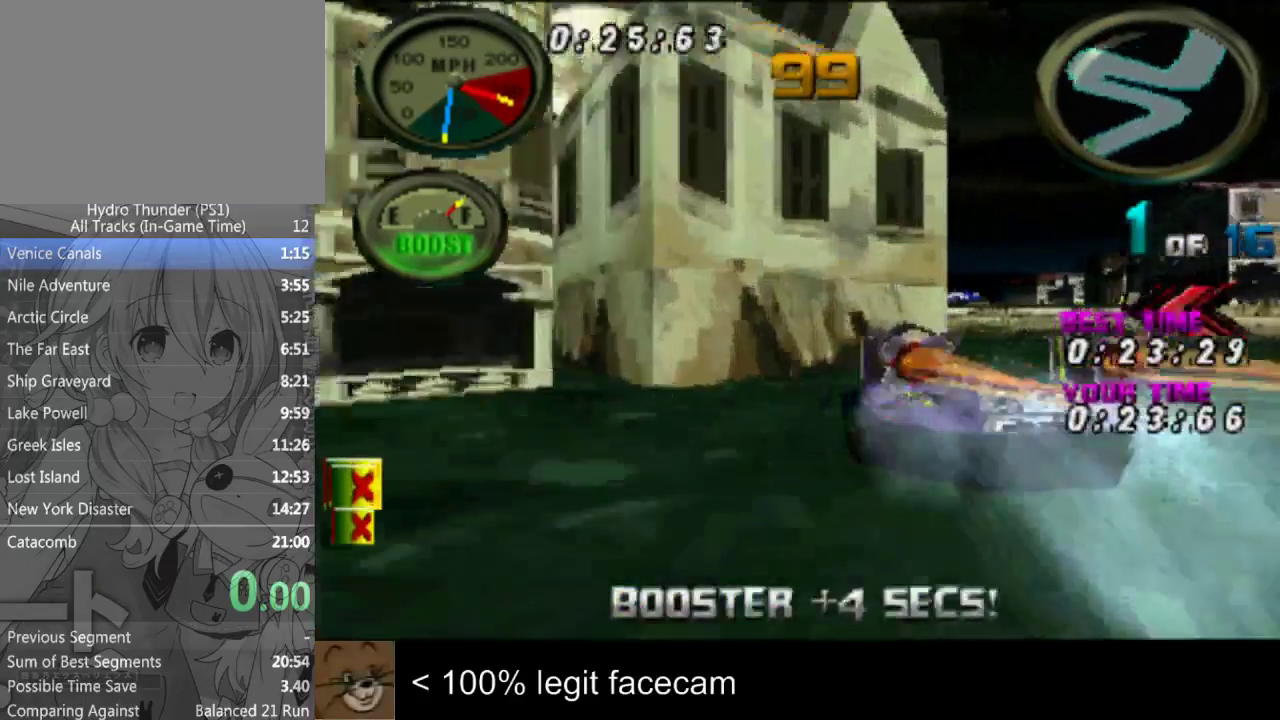
{"buttons": [], "left_stick": "left", "right_stick": "up", "events": [[167, "right_stick", "up"], [233, "left_stick", "left"]]}
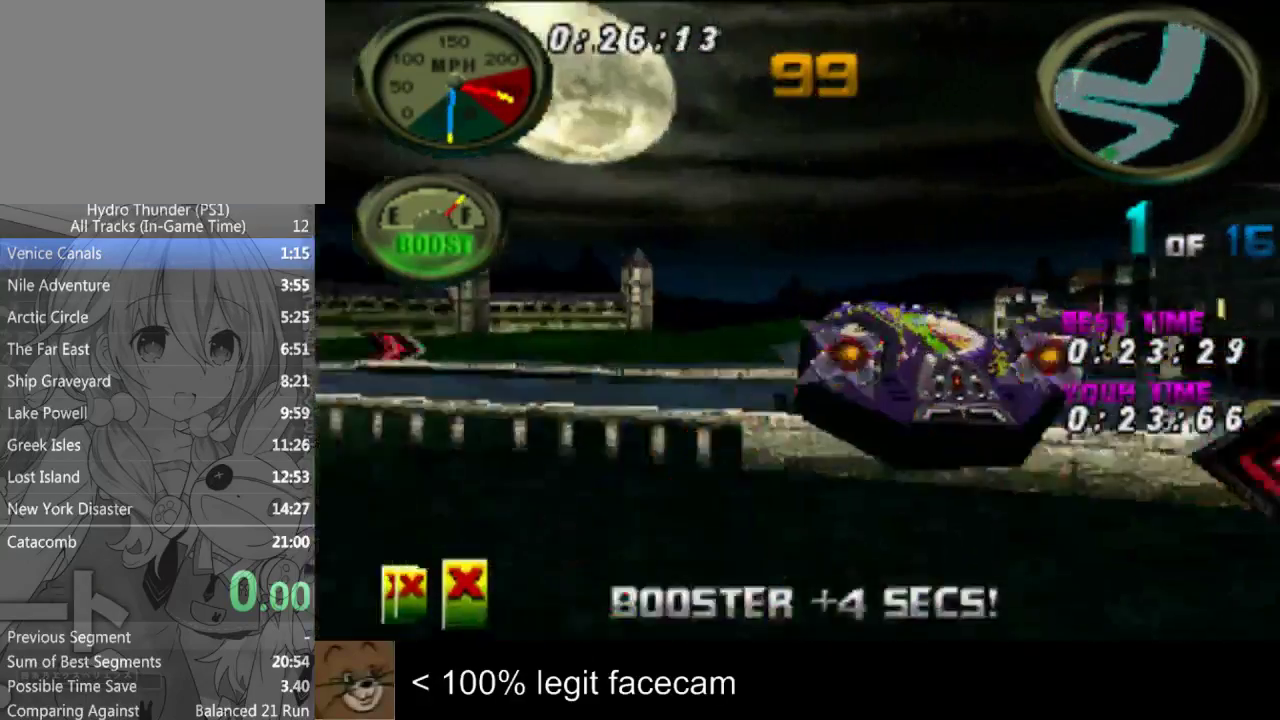
{"buttons": [], "left_stick": "center", "right_stick": "up", "events": [[200, "left_stick", "center"]]}
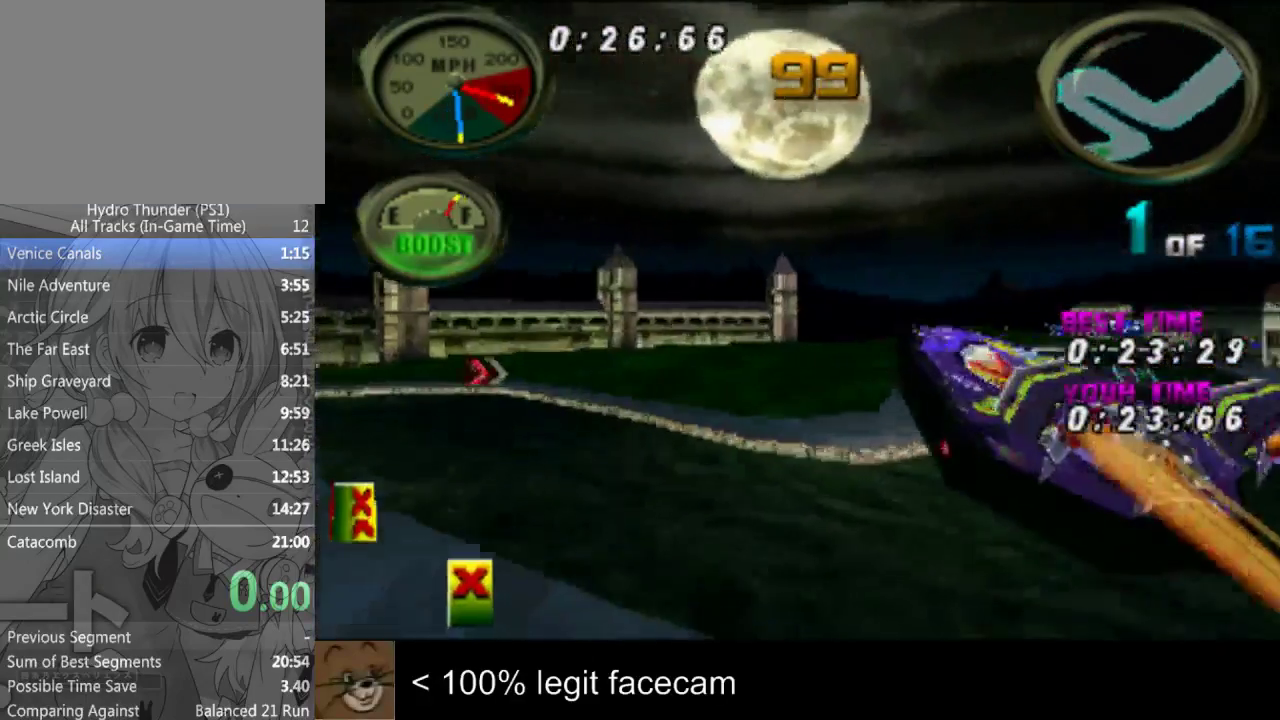
{"buttons": [], "left_stick": "right", "right_stick": "up", "events": [[200, "left_stick", "left"], [300, "left_stick", "center"], [467, "left_stick", "right"]]}